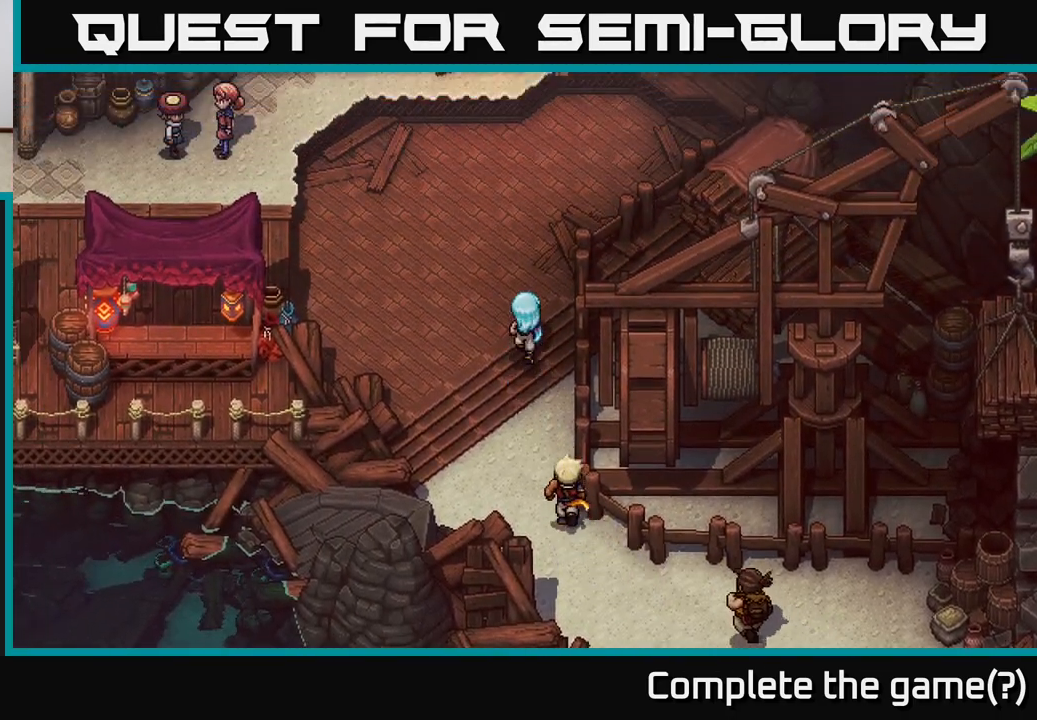
Gameplay with a controller (Xbox layout); each line is a JSON object with the inputs held at the frame after it. "events" lists button and stick changes between this image and that frame as [ms after this image, input, new state], when the widget could be followed in between.
{"buttons": [], "left_stick": "up", "right_stick": "center", "events": []}
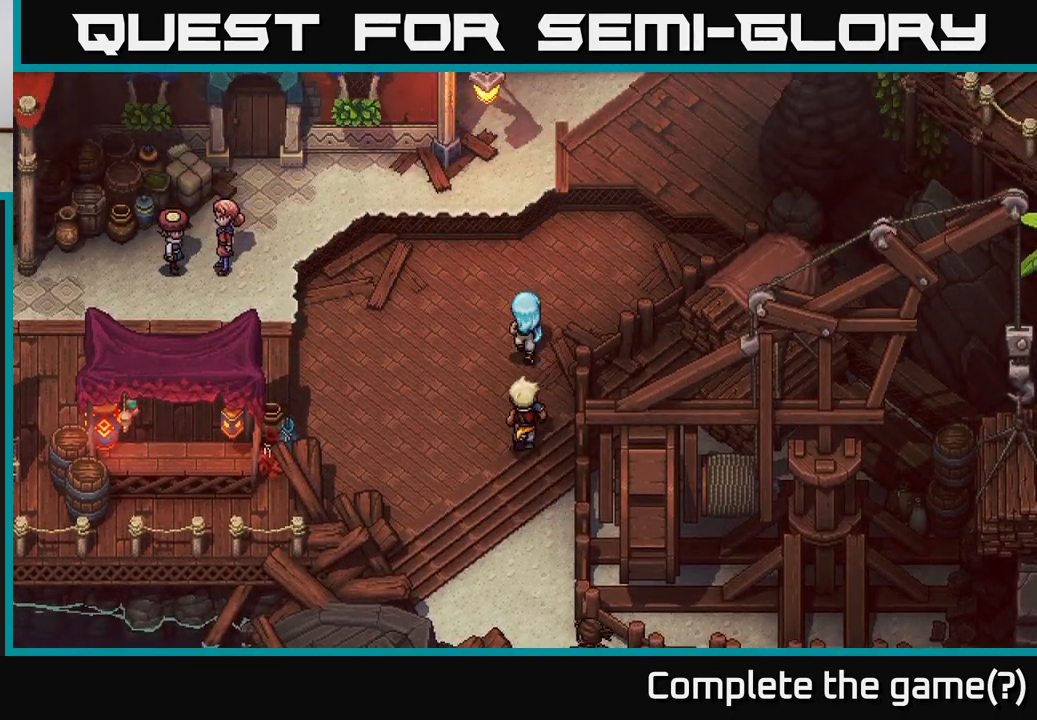
{"buttons": [], "left_stick": "up-right", "right_stick": "center", "events": [[133, "left_stick", "up-right"]]}
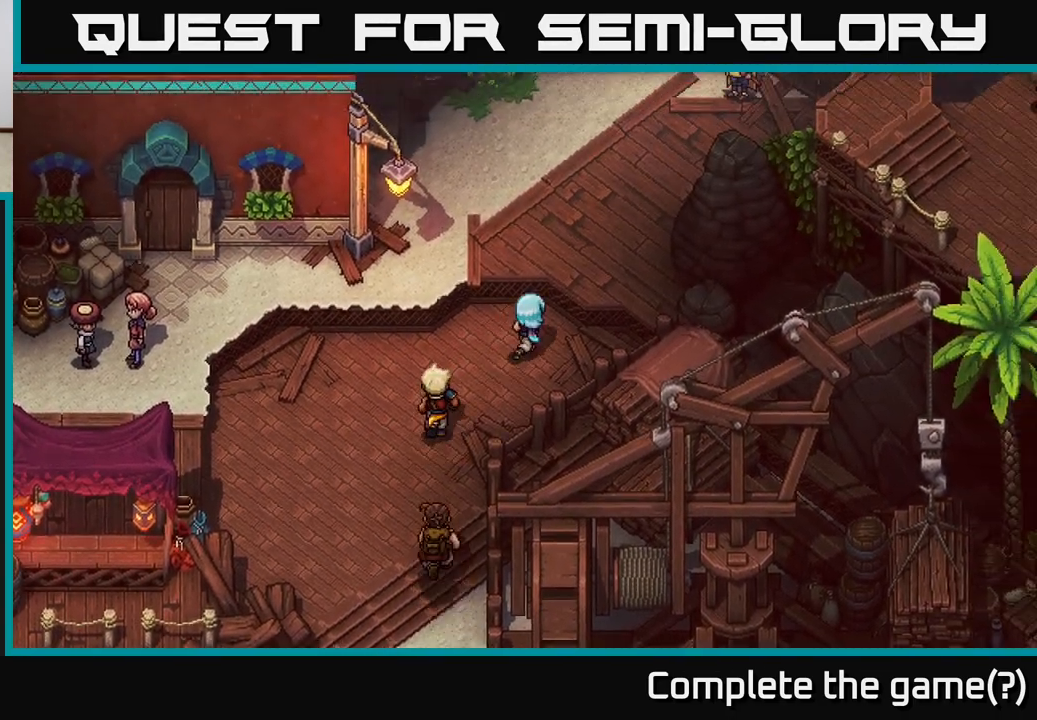
{"buttons": [], "left_stick": "up", "right_stick": "center", "events": [[83, "left_stick", "up"], [217, "A", "down"], [383, "A", "up"]]}
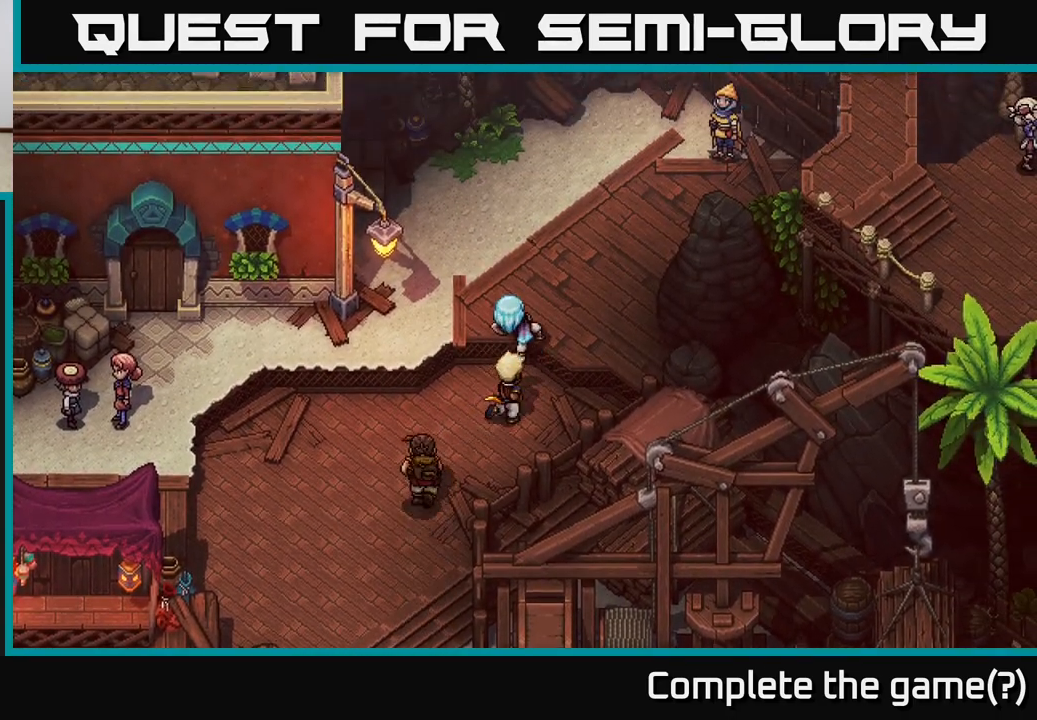
{"buttons": [], "left_stick": "up-right", "right_stick": "center", "events": [[200, "left_stick", "up-right"]]}
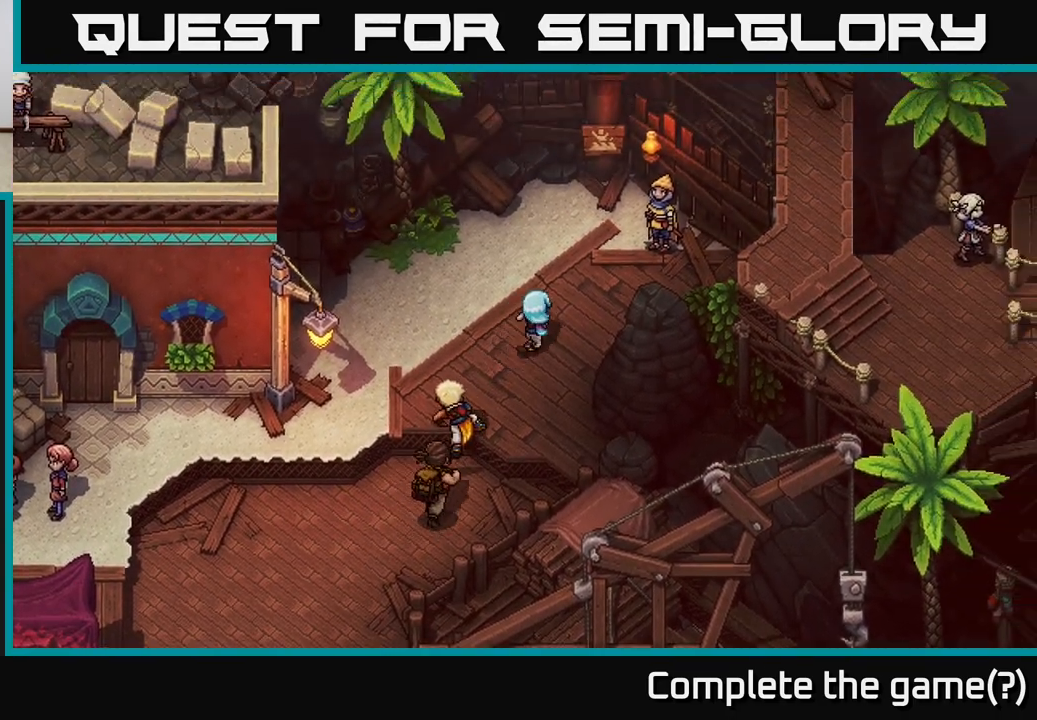
{"buttons": ["A"], "left_stick": "up-right", "right_stick": "center", "events": [[500, "A", "down"]]}
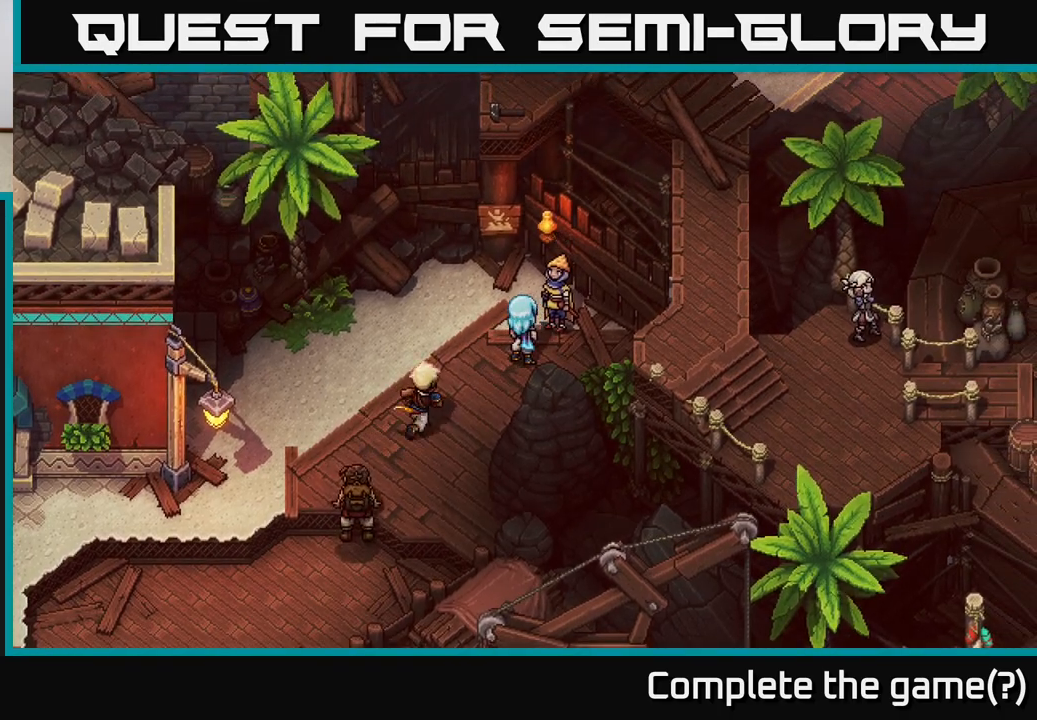
{"buttons": [], "left_stick": "center", "right_stick": "center", "events": [[150, "left_stick", "center"], [167, "A", "up"]]}
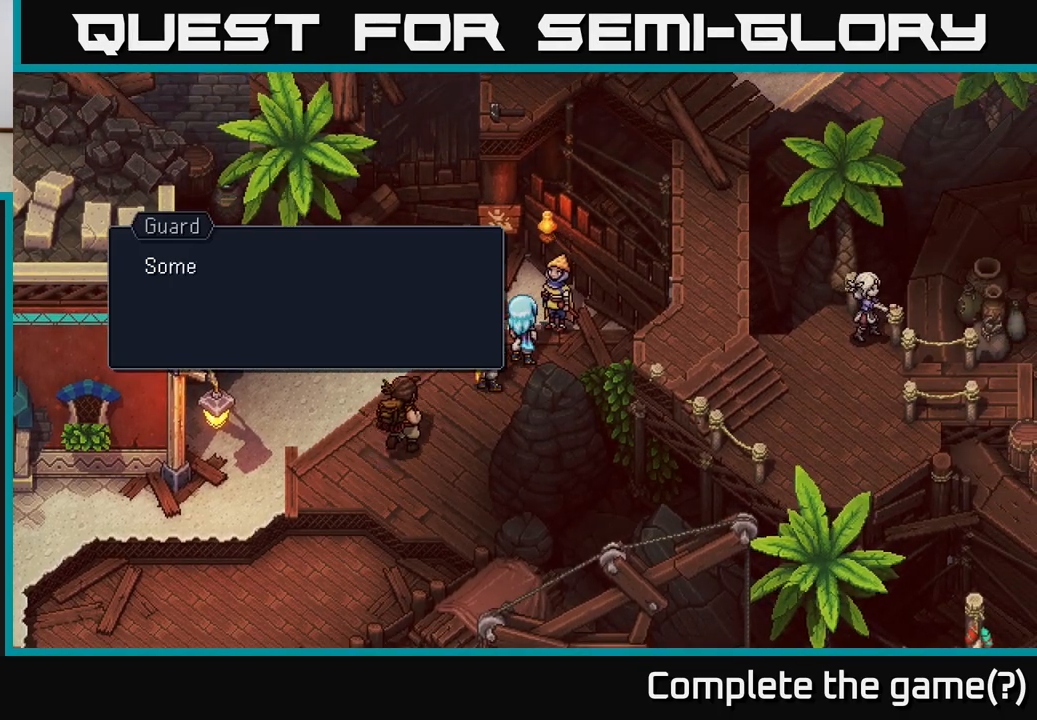
{"buttons": [], "left_stick": "center", "right_stick": "center", "events": [[100, "A", "down"], [300, "A", "up"]]}
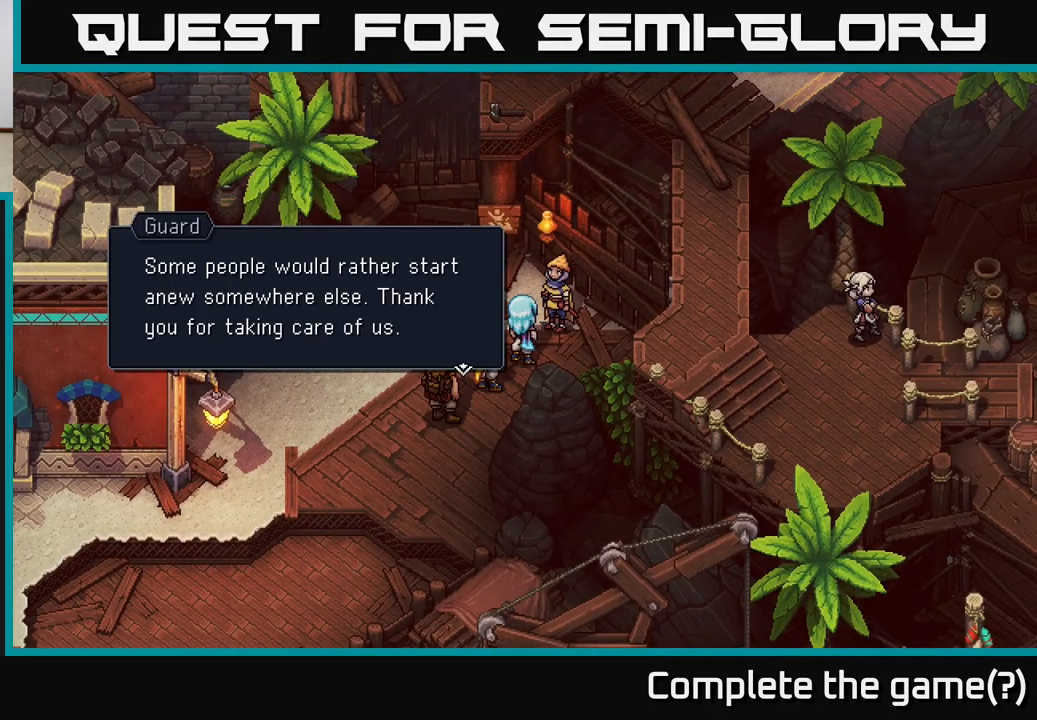
{"buttons": [], "left_stick": "center", "right_stick": "center", "events": []}
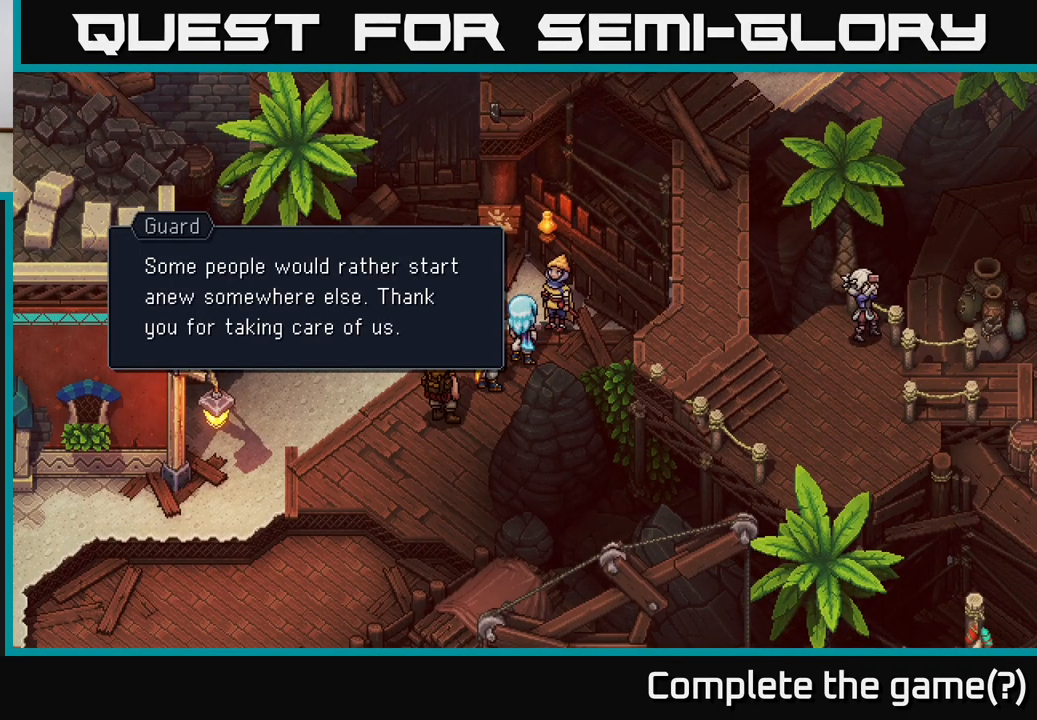
{"buttons": [], "left_stick": "center", "right_stick": "center", "events": []}
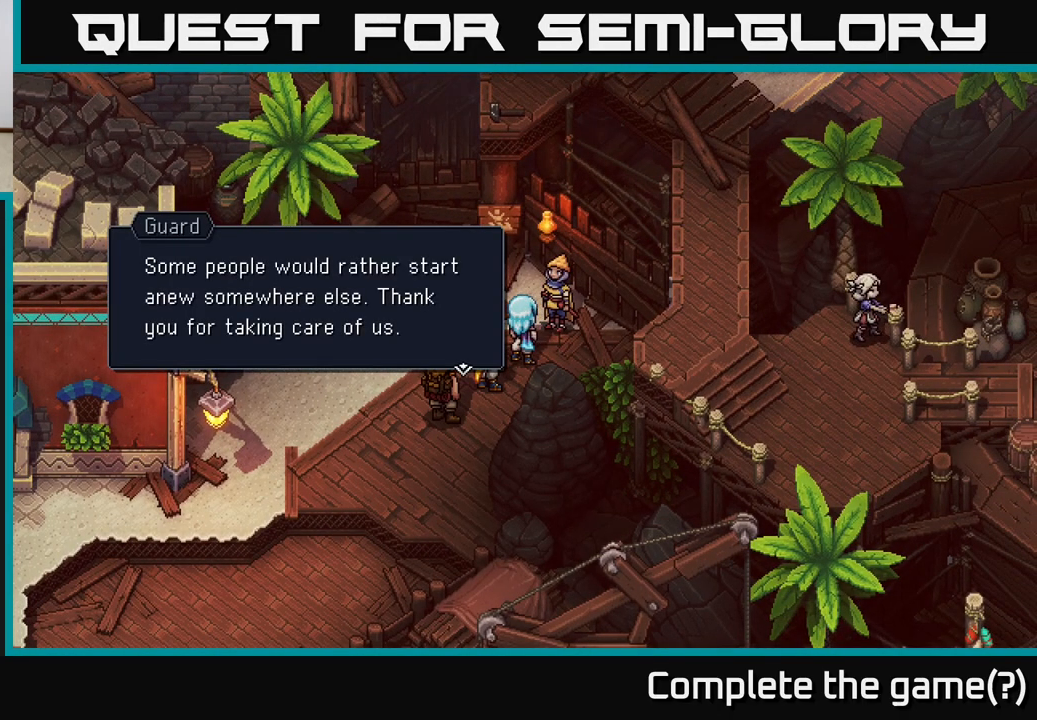
{"buttons": [], "left_stick": "down-right", "right_stick": "center", "events": [[133, "A", "down"], [350, "A", "up"], [417, "left_stick", "down-right"]]}
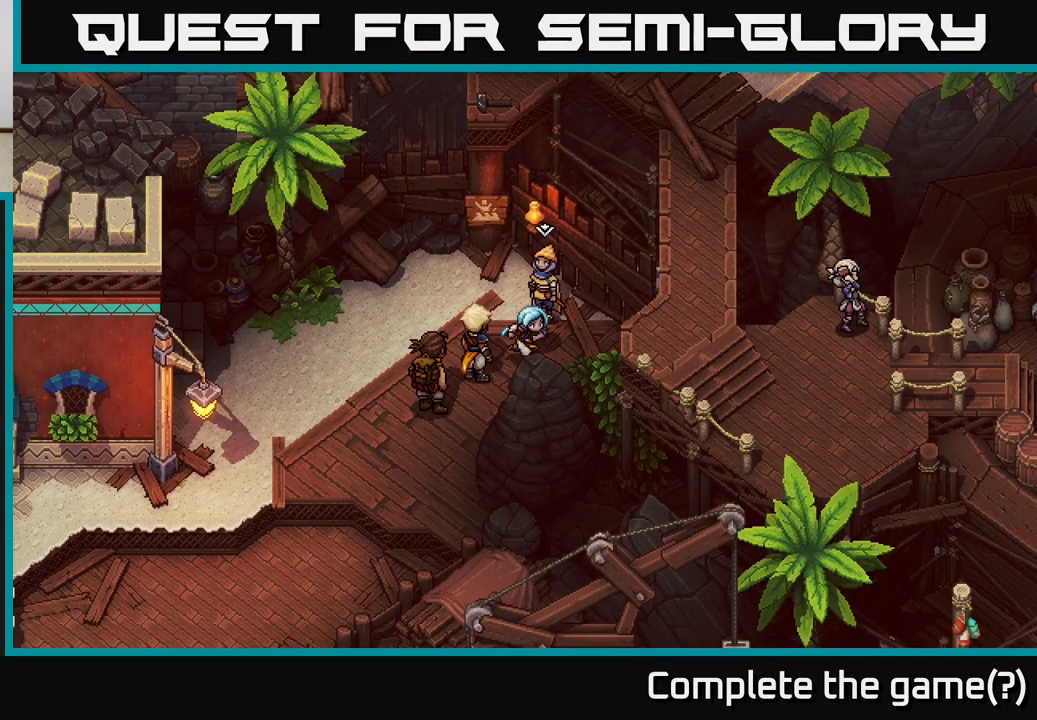
{"buttons": ["A"], "left_stick": "down-right", "right_stick": "center", "events": [[67, "left_stick", "right"], [350, "left_stick", "down-right"], [400, "A", "down"]]}
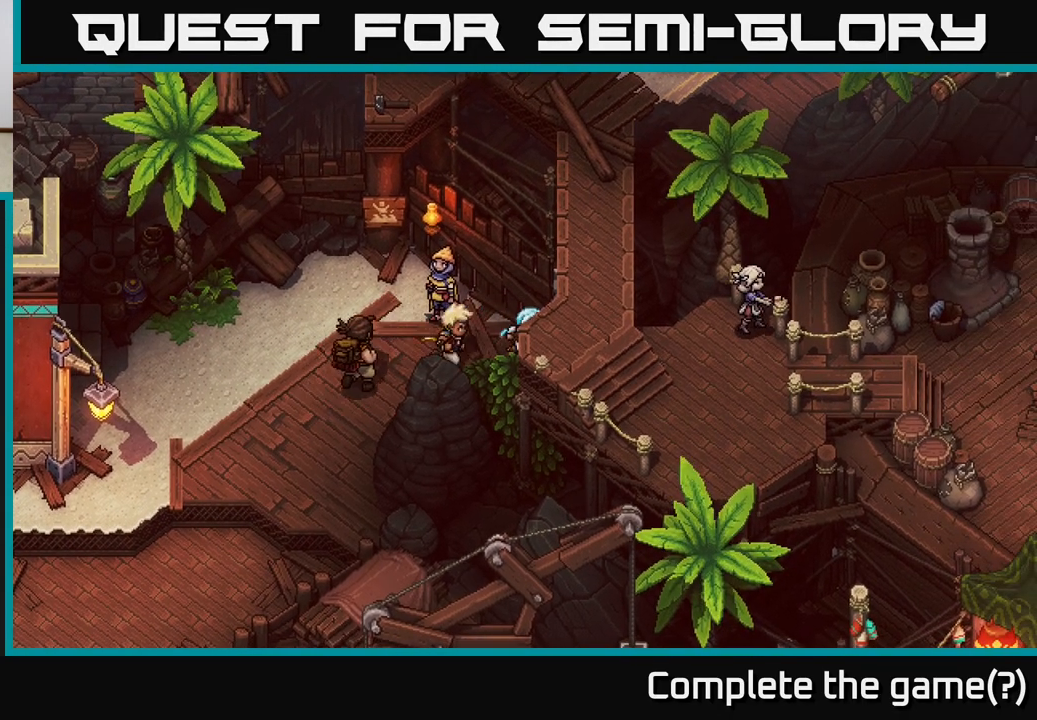
{"buttons": ["A"], "left_stick": "down", "right_stick": "center", "events": [[67, "A", "up"], [133, "A", "down"], [283, "A", "up"], [400, "A", "down"], [450, "left_stick", "down"]]}
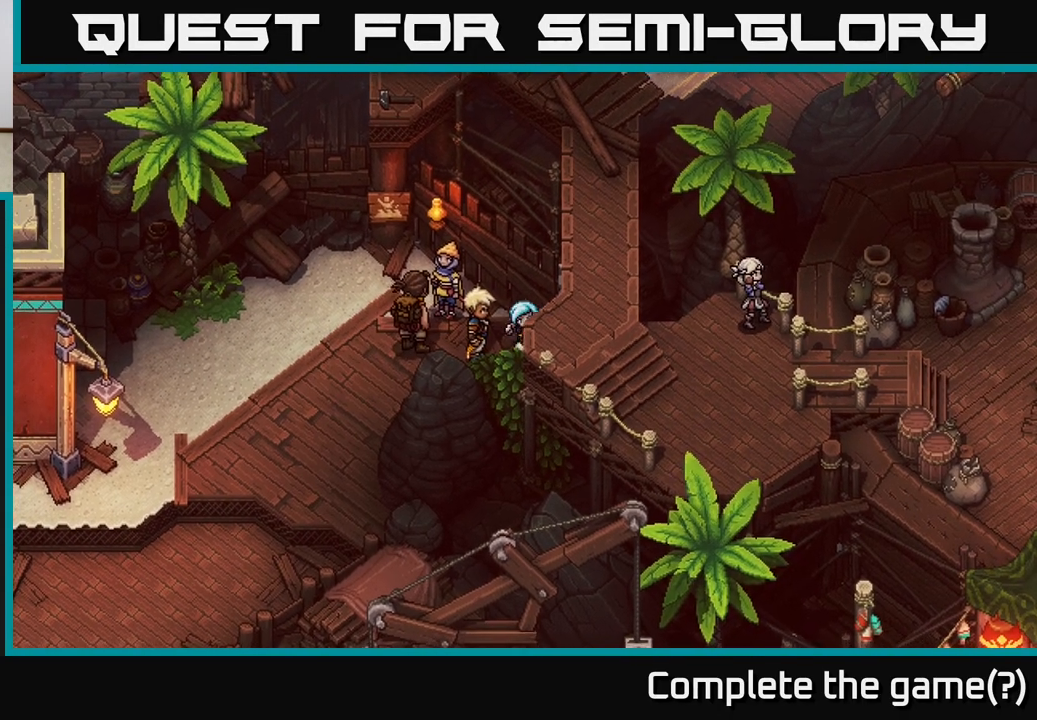
{"buttons": [], "left_stick": "up", "right_stick": "center", "events": [[50, "A", "up"], [67, "left_stick", "down-right"], [117, "A", "down"], [250, "A", "up"], [283, "left_stick", "right"], [383, "left_stick", "up-right"], [483, "left_stick", "up"]]}
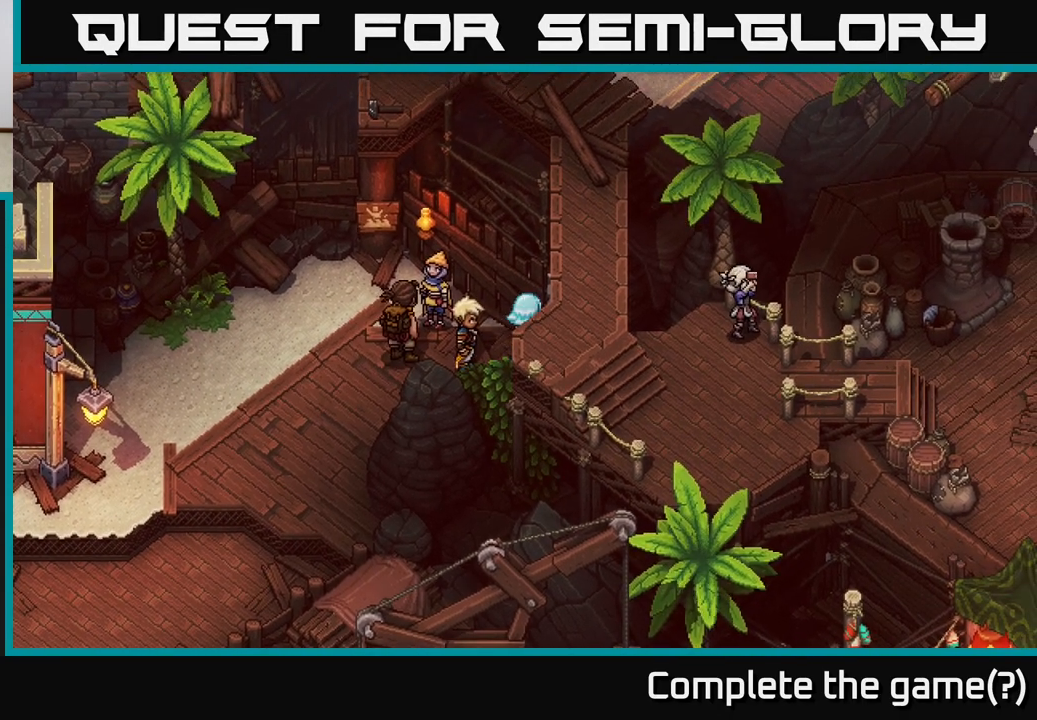
{"buttons": [], "left_stick": "left", "right_stick": "center", "events": [[50, "A", "down"], [167, "A", "up"], [300, "left_stick", "down"], [500, "left_stick", "left"]]}
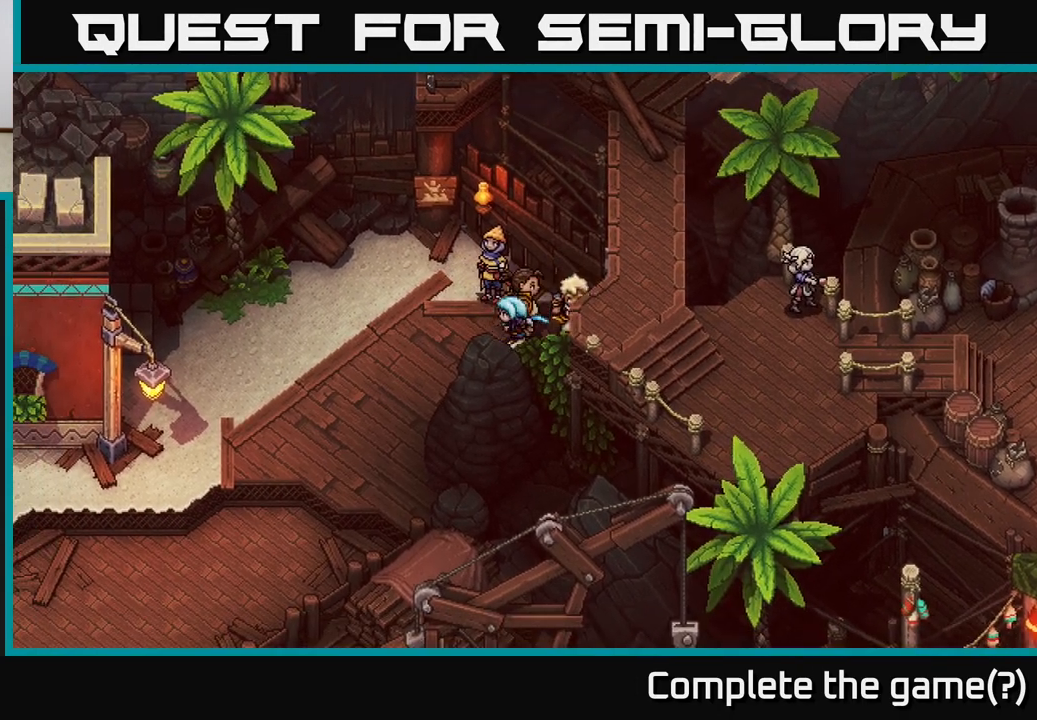
{"buttons": [], "left_stick": "up-left", "right_stick": "center", "events": [[283, "left_stick", "up-left"]]}
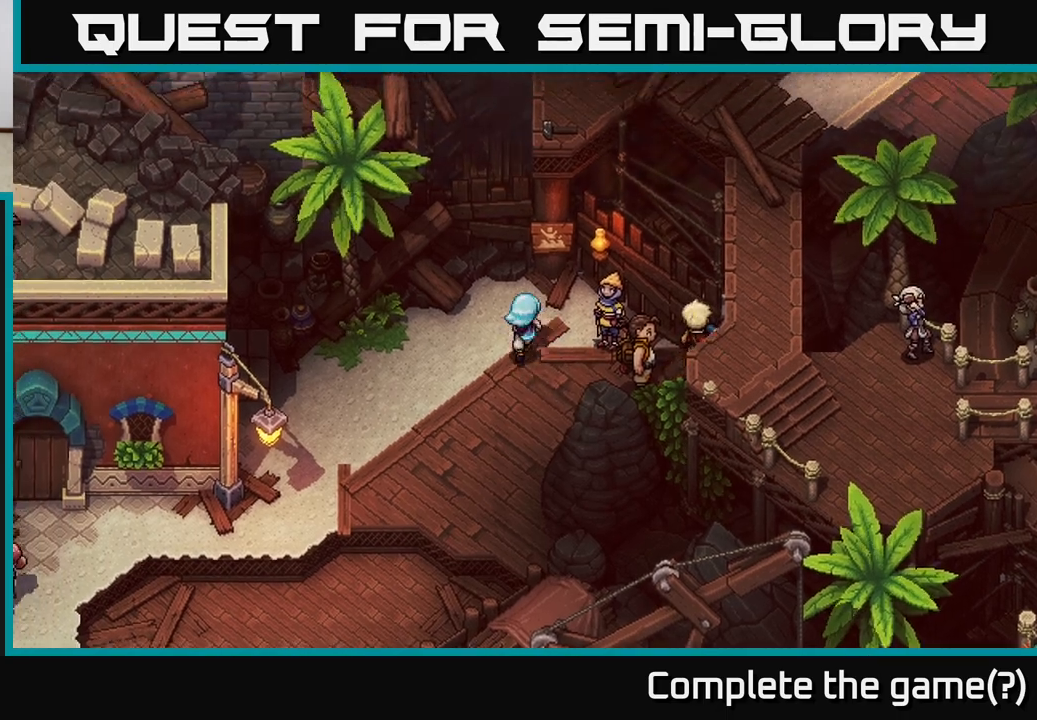
{"buttons": ["A"], "left_stick": "up", "right_stick": "center", "events": [[83, "left_stick", "up"], [283, "left_stick", "up-left"], [450, "left_stick", "up"], [467, "A", "down"]]}
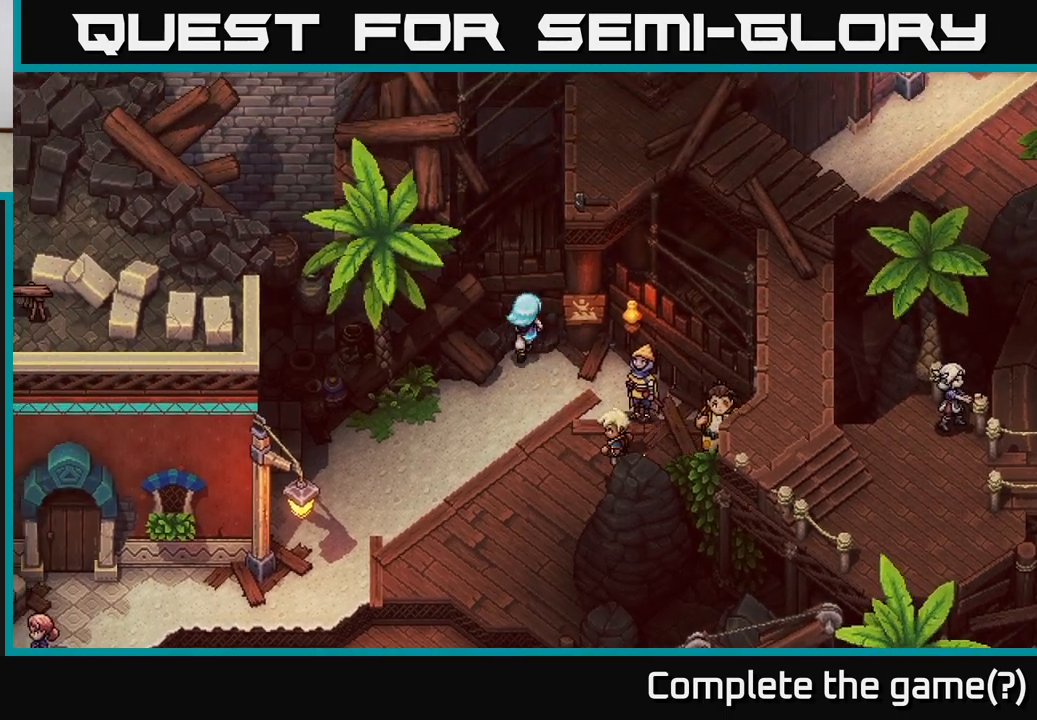
{"buttons": [], "left_stick": "right", "right_stick": "center", "events": [[100, "A", "up"], [167, "A", "down"], [300, "A", "up"], [433, "left_stick", "right"]]}
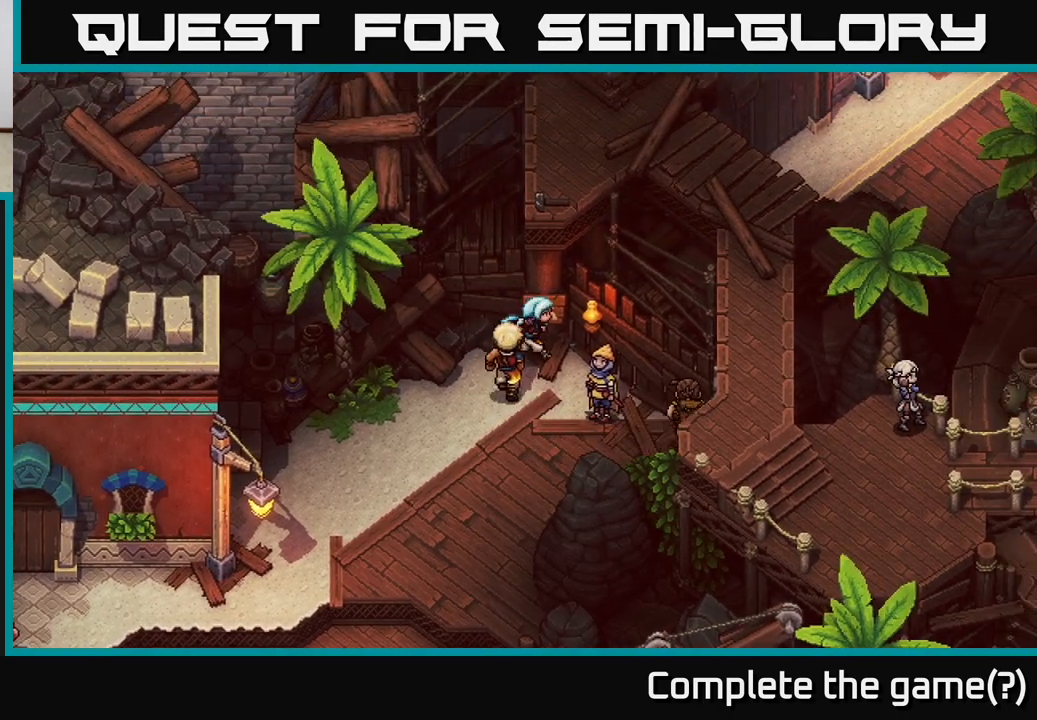
{"buttons": [], "left_stick": "center", "right_stick": "center", "events": [[150, "A", "down"], [167, "left_stick", "up"], [283, "A", "up"], [333, "A", "down"], [400, "left_stick", "center"], [483, "A", "up"]]}
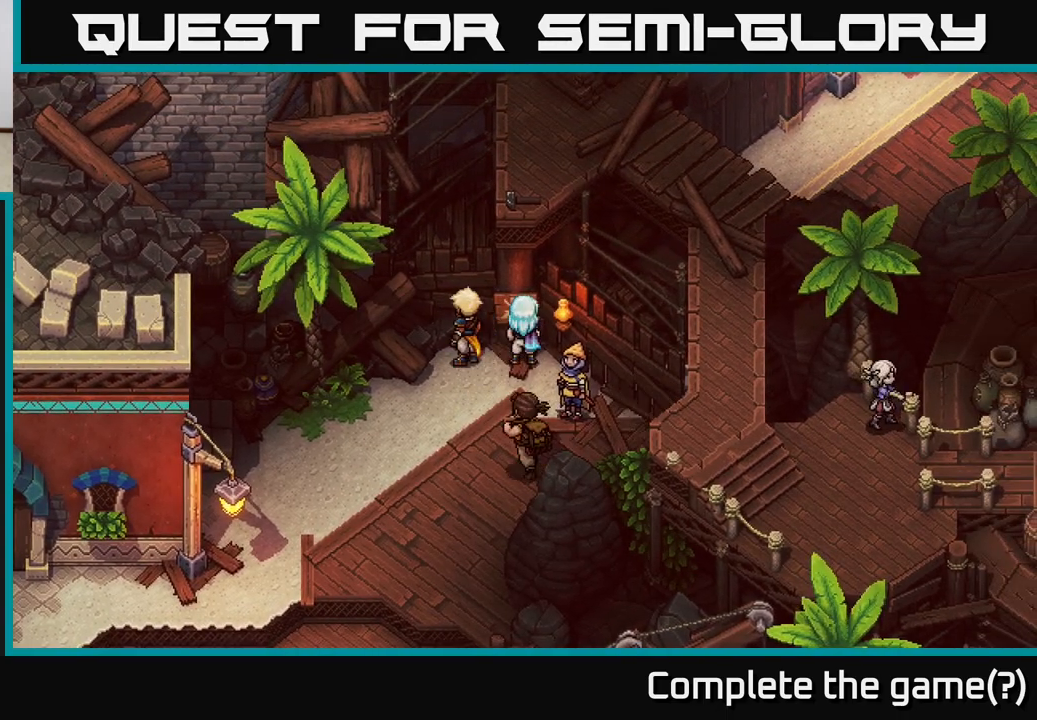
{"buttons": ["A"], "left_stick": "left", "right_stick": "center", "events": [[83, "A", "down"], [117, "left_stick", "left"], [200, "A", "up"], [417, "A", "down"]]}
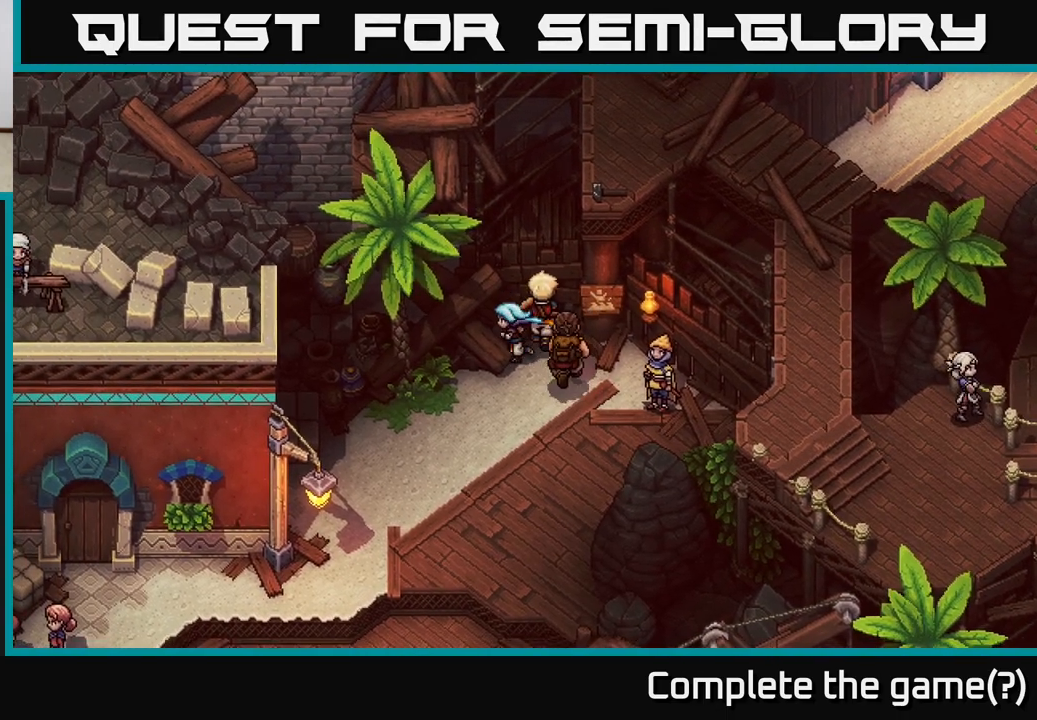
{"buttons": ["A"], "left_stick": "down-left", "right_stick": "center", "events": [[83, "A", "up"], [100, "left_stick", "down-left"], [133, "A", "down"], [317, "A", "up"], [467, "A", "down"]]}
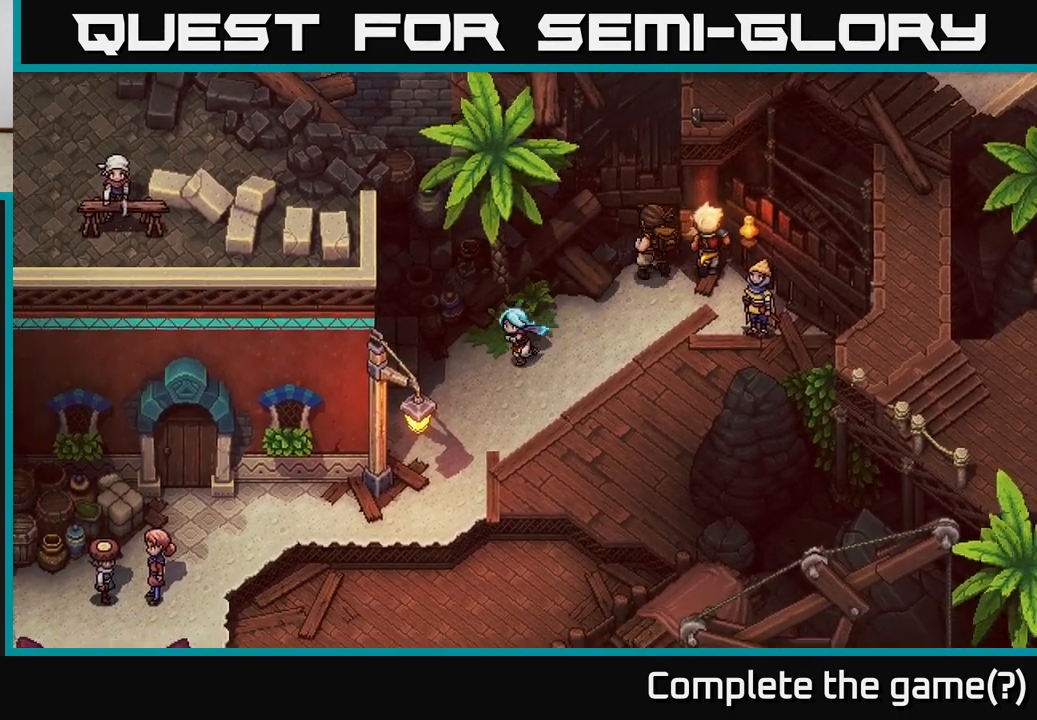
{"buttons": [], "left_stick": "down-left", "right_stick": "center", "events": [[83, "left_stick", "down"], [133, "A", "up"], [433, "left_stick", "down-left"]]}
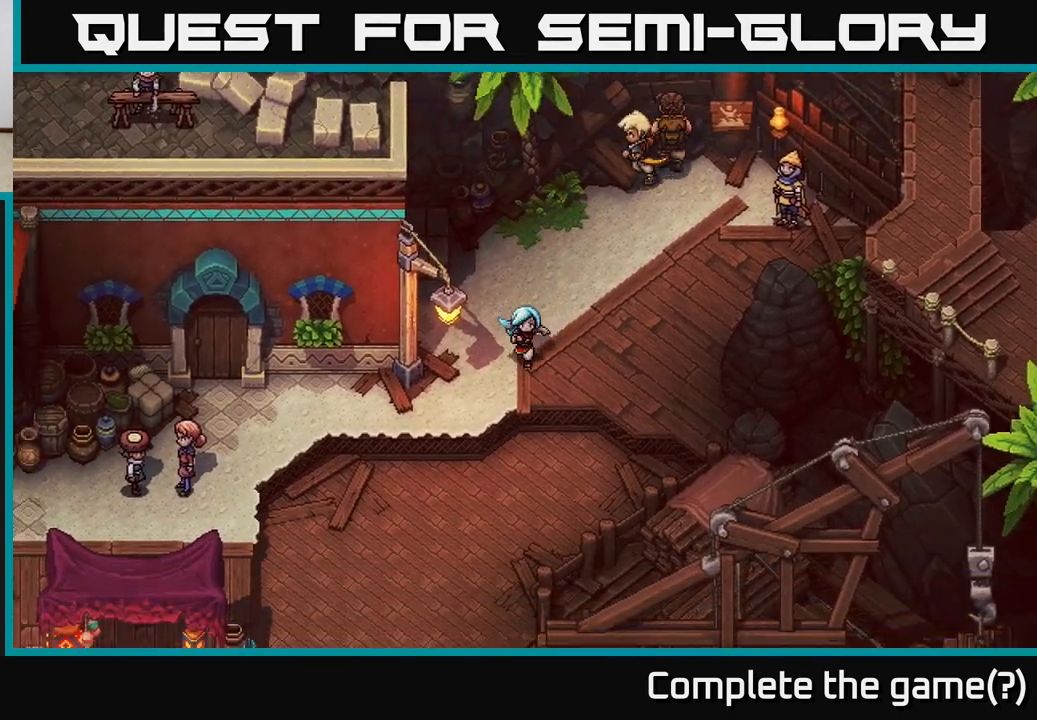
{"buttons": [], "left_stick": "left", "right_stick": "center", "events": [[417, "left_stick", "left"]]}
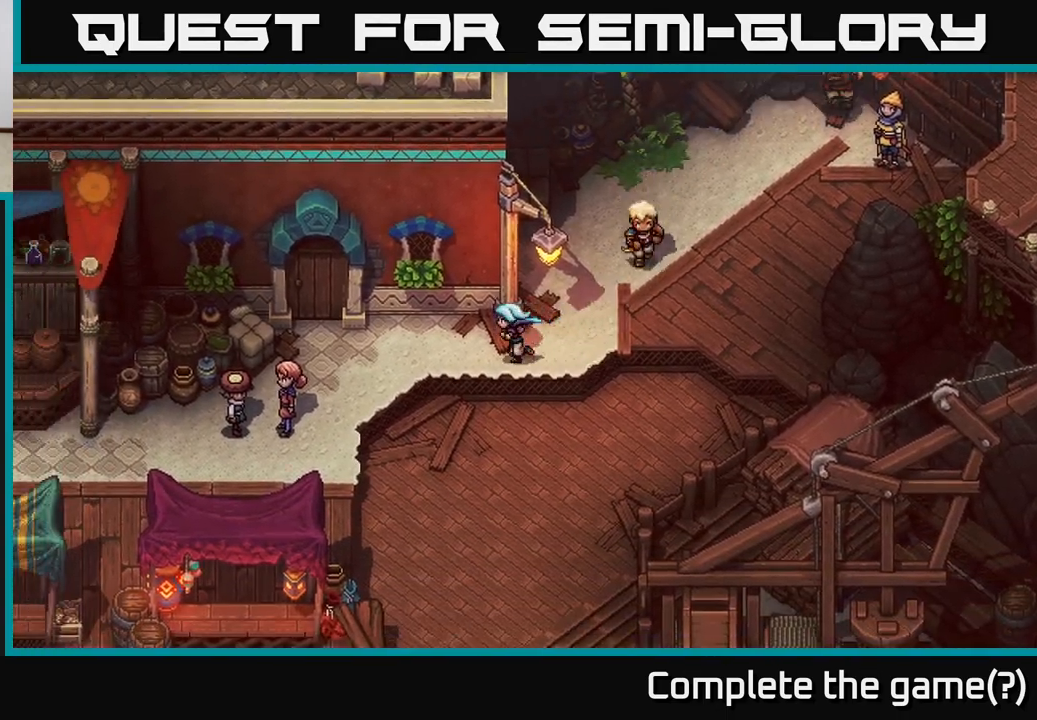
{"buttons": [], "left_stick": "down-left", "right_stick": "center", "events": [[183, "left_stick", "down-left"]]}
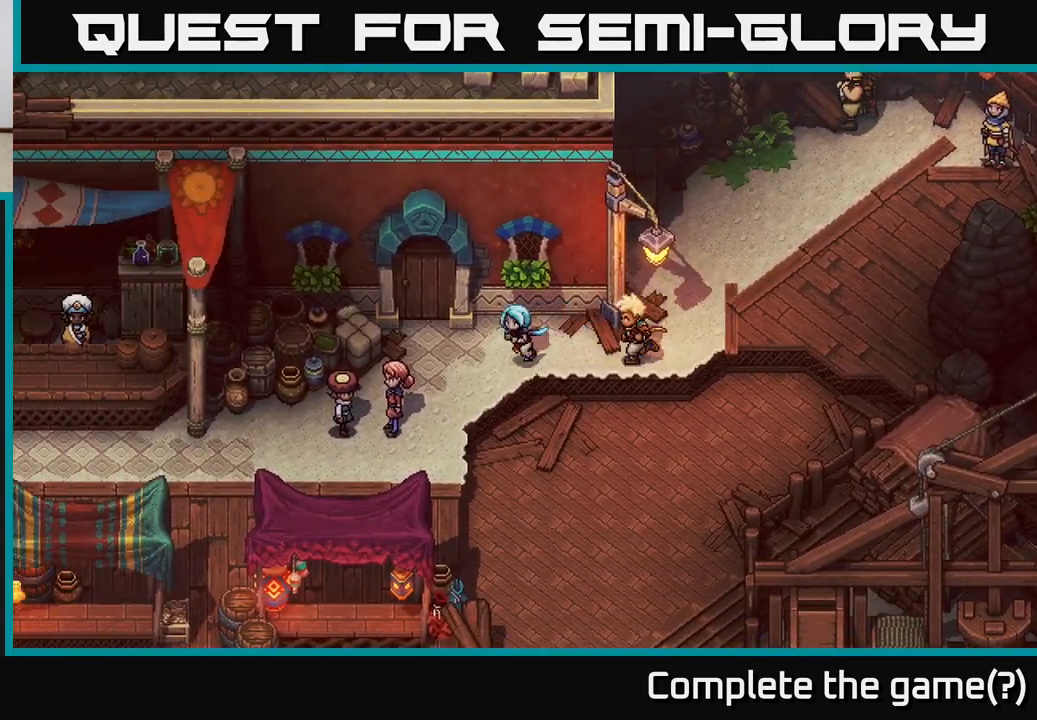
{"buttons": [], "left_stick": "down-left", "right_stick": "center", "events": []}
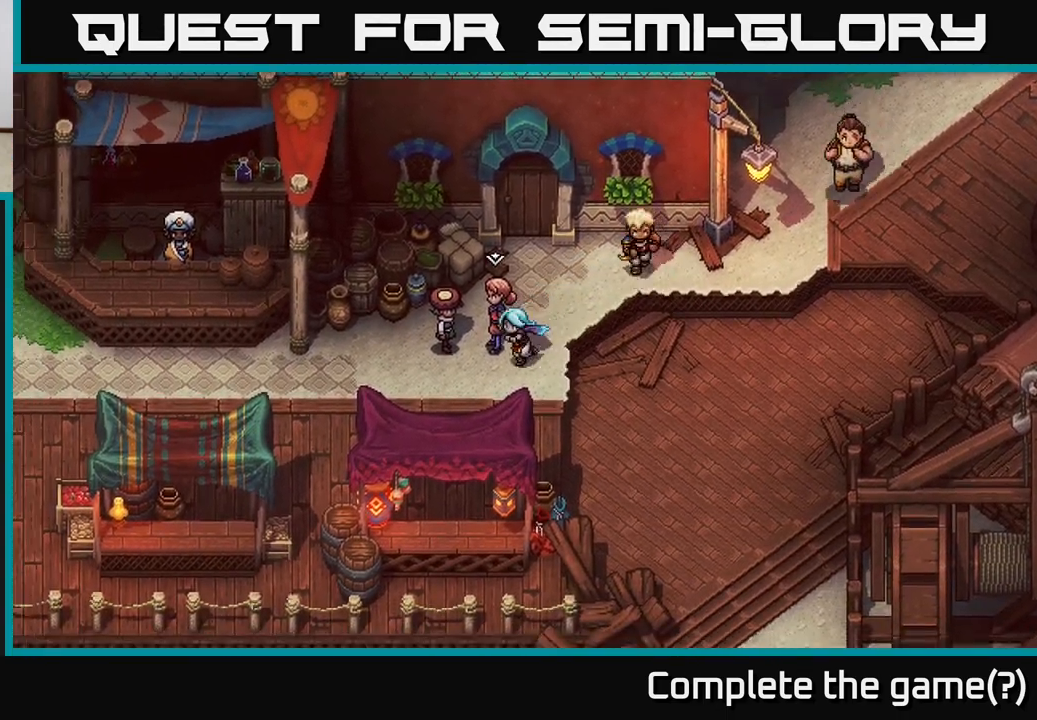
{"buttons": [], "left_stick": "left", "right_stick": "center", "events": [[167, "left_stick", "left"]]}
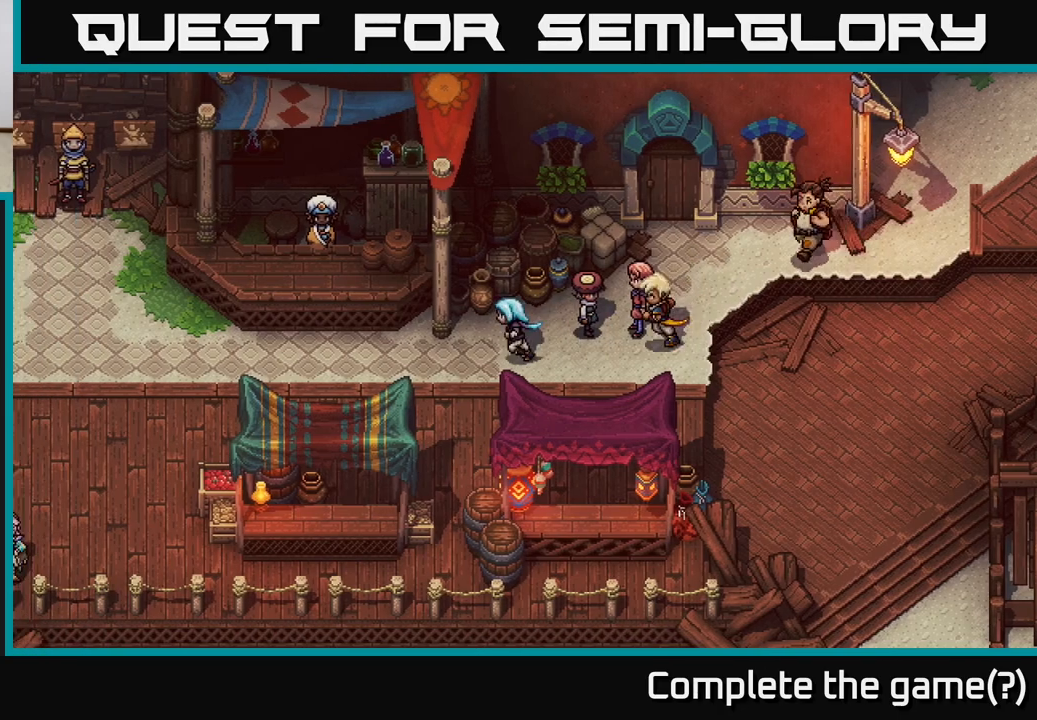
{"buttons": [], "left_stick": "left", "right_stick": "center", "events": []}
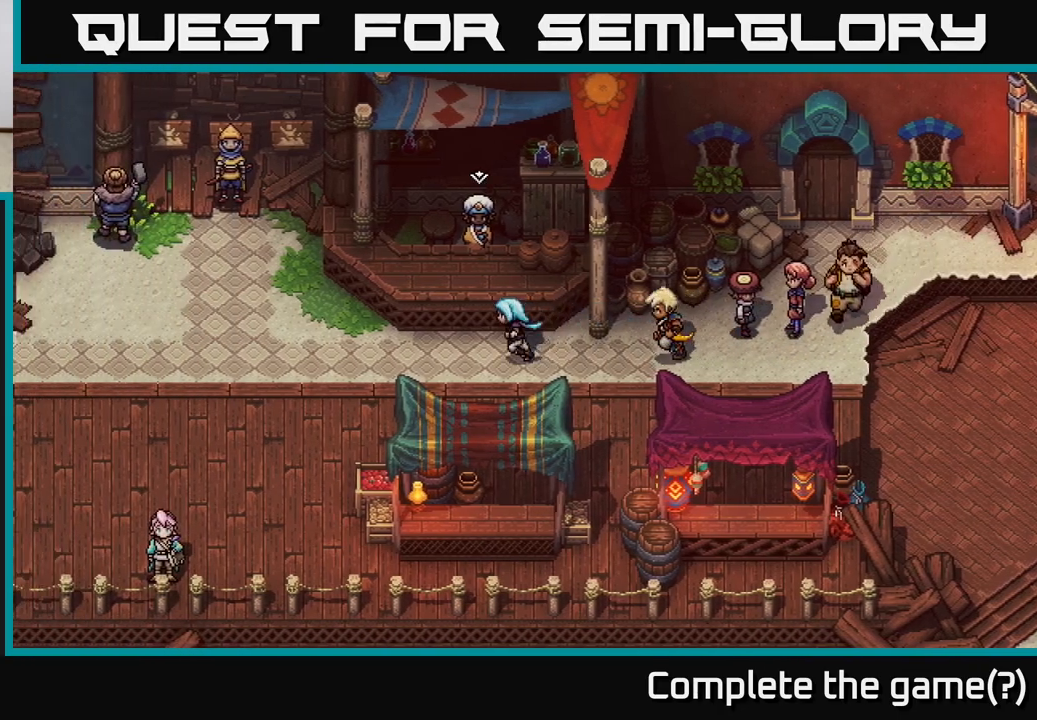
{"buttons": [], "left_stick": "left", "right_stick": "center", "events": []}
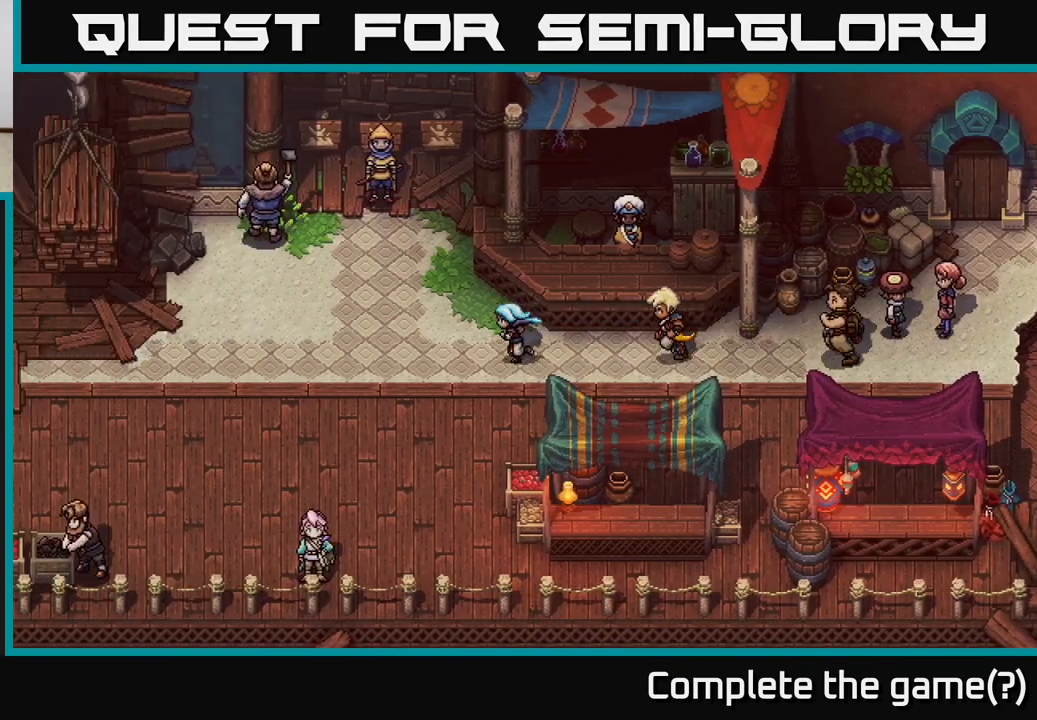
{"buttons": [], "left_stick": "up-left", "right_stick": "center", "events": [[250, "left_stick", "up-left"]]}
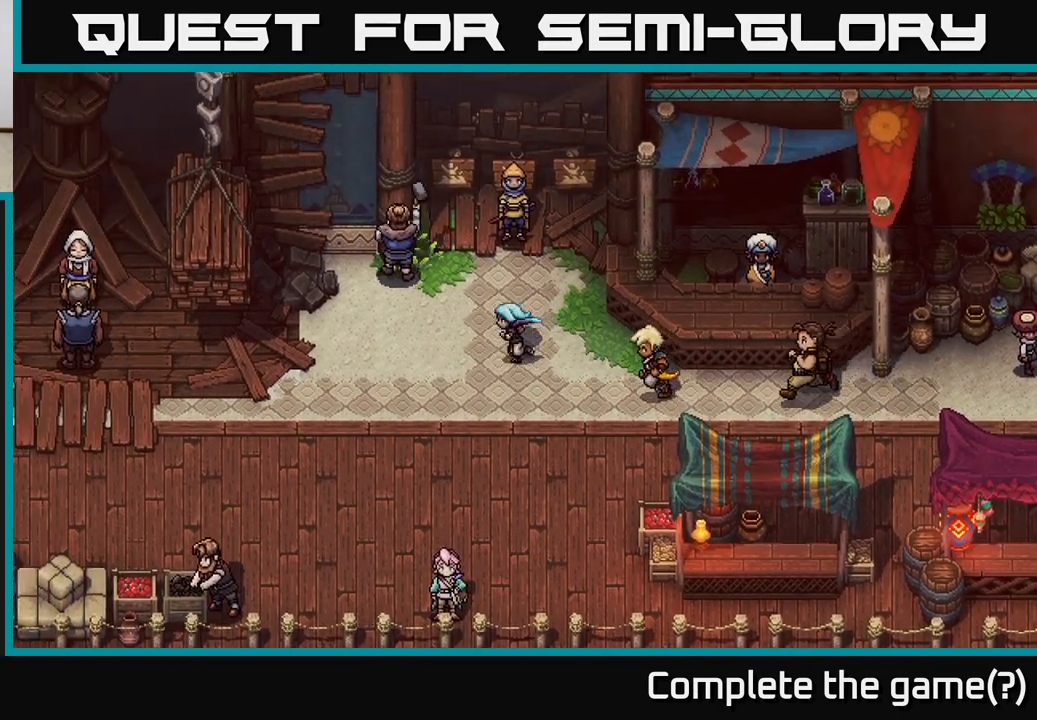
{"buttons": ["A"], "left_stick": "center", "right_stick": "center", "events": [[400, "A", "down"], [450, "left_stick", "center"]]}
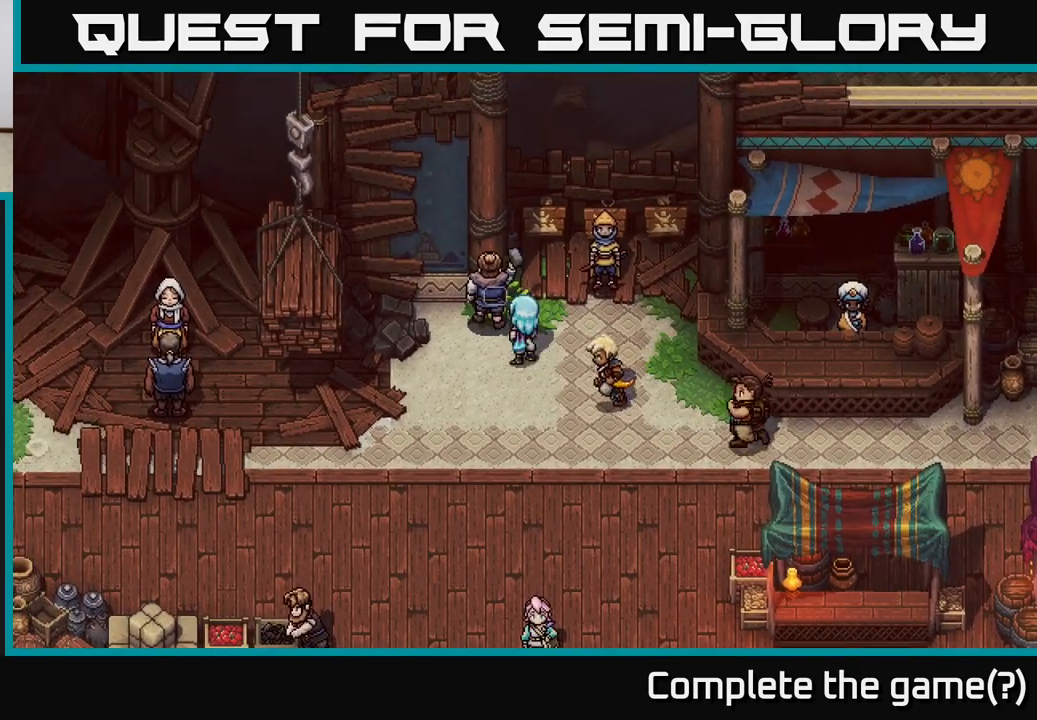
{"buttons": ["A"], "left_stick": "center", "right_stick": "center", "events": [[67, "A", "up"], [450, "A", "down"]]}